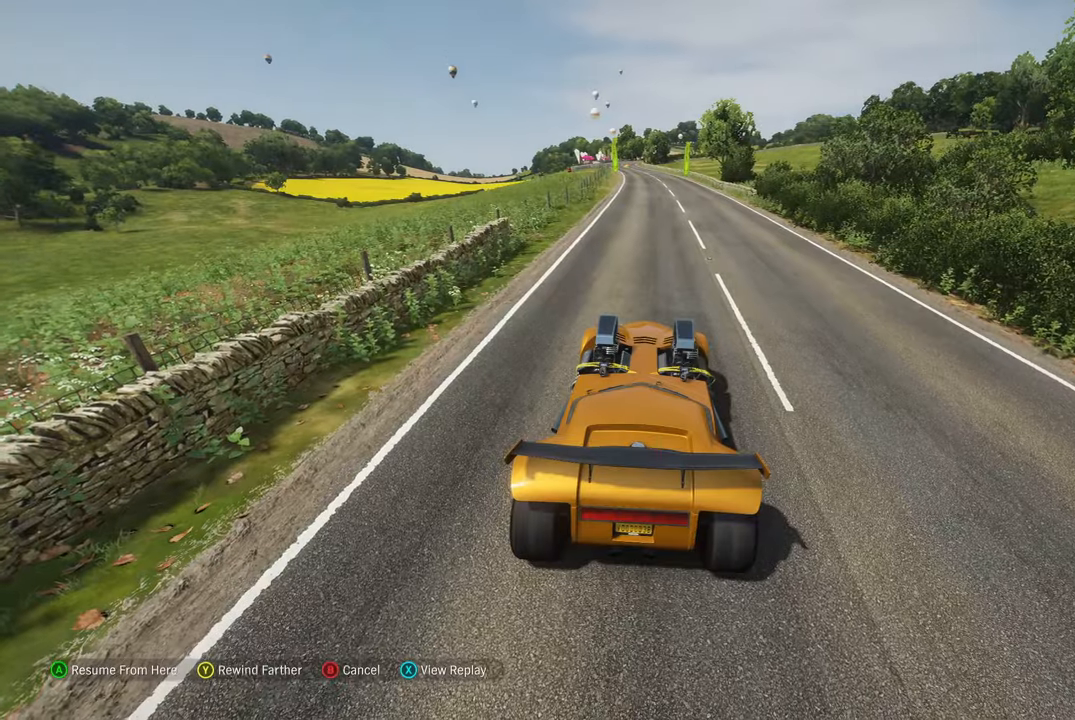
Gameplay with a controller (Xbox layout); each line is a JSON object with the inputs held at the frame after it. "events" lists button and stick changes between this image and that frame as [ms after this image, input, new state], when the widget could be followed in between. Not read: R3.
{"buttons": ["R2"], "left_stick": "left", "right_stick": "center", "events": [[184, "A", "down"], [284, "A", "up"], [334, "left_stick", "left"]]}
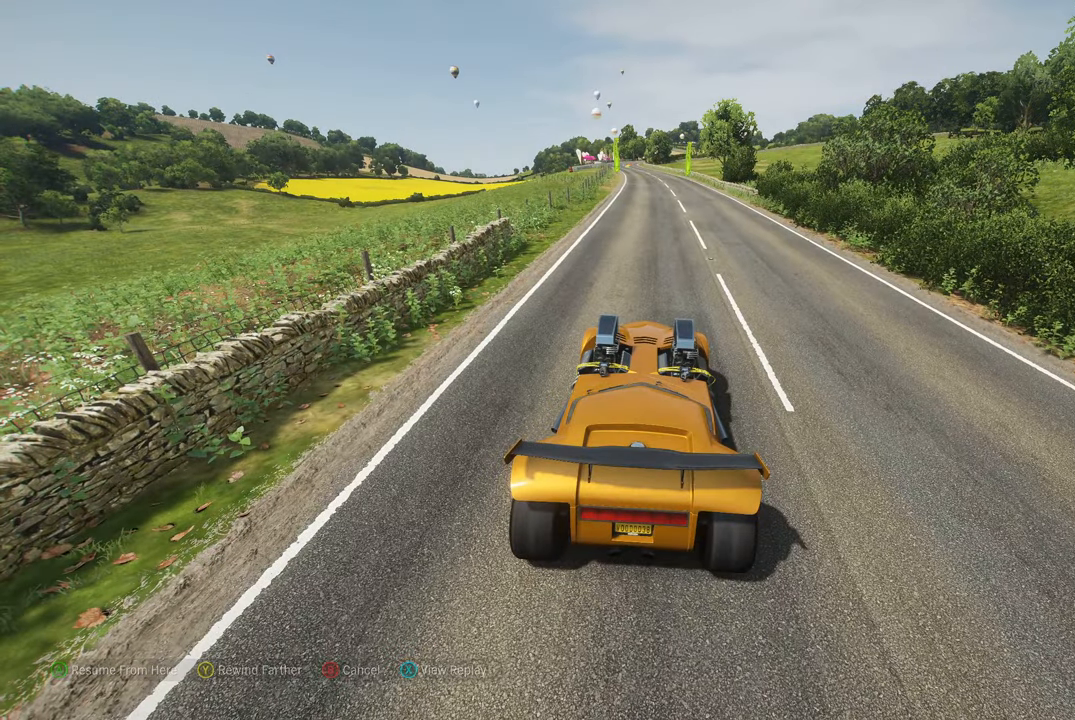
{"buttons": ["R2"], "left_stick": "left", "right_stick": "center", "events": [[34, "left_stick", "center"], [134, "left_stick", "left"]]}
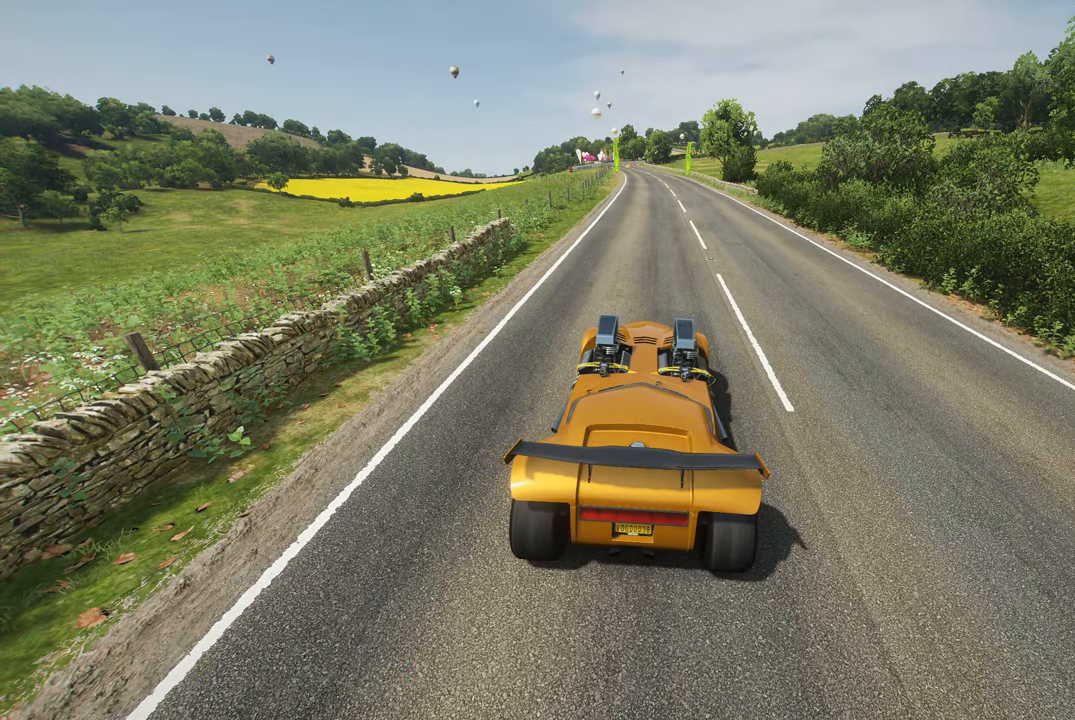
{"buttons": ["R2"], "left_stick": "left", "right_stick": "center", "events": [[267, "left_stick", "center"], [434, "left_stick", "left"]]}
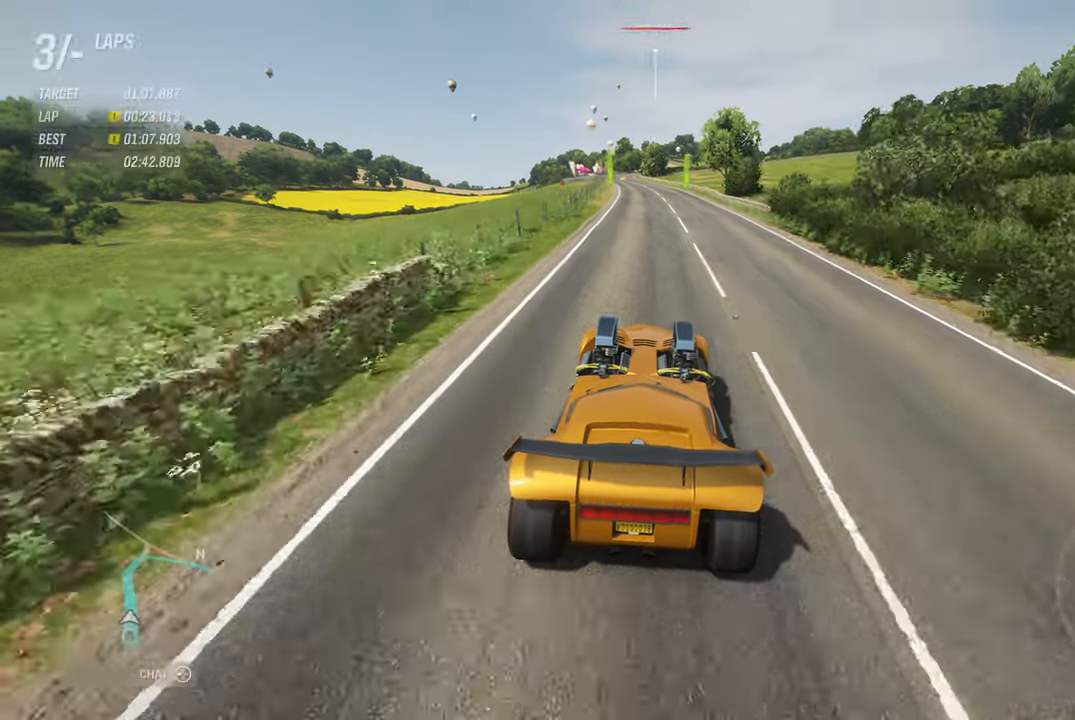
{"buttons": ["R2"], "left_stick": "center", "right_stick": "center", "events": [[217, "left_stick", "center"]]}
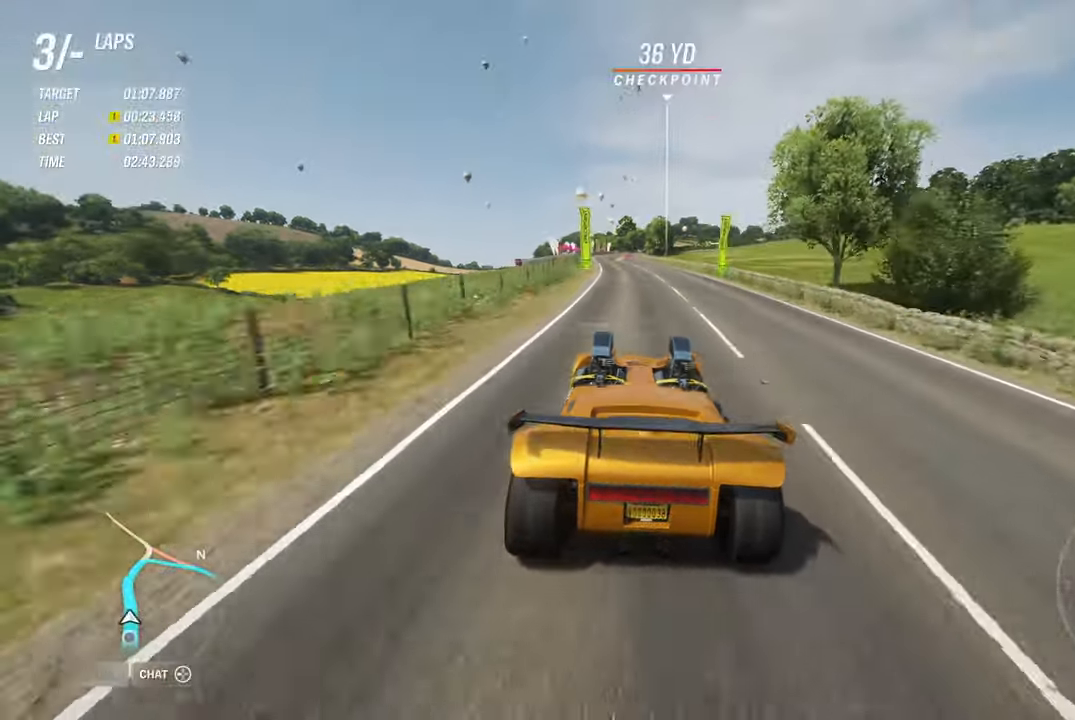
{"buttons": ["R2"], "left_stick": "center", "right_stick": "center", "events": [[67, "left_stick", "left"], [250, "left_stick", "center"]]}
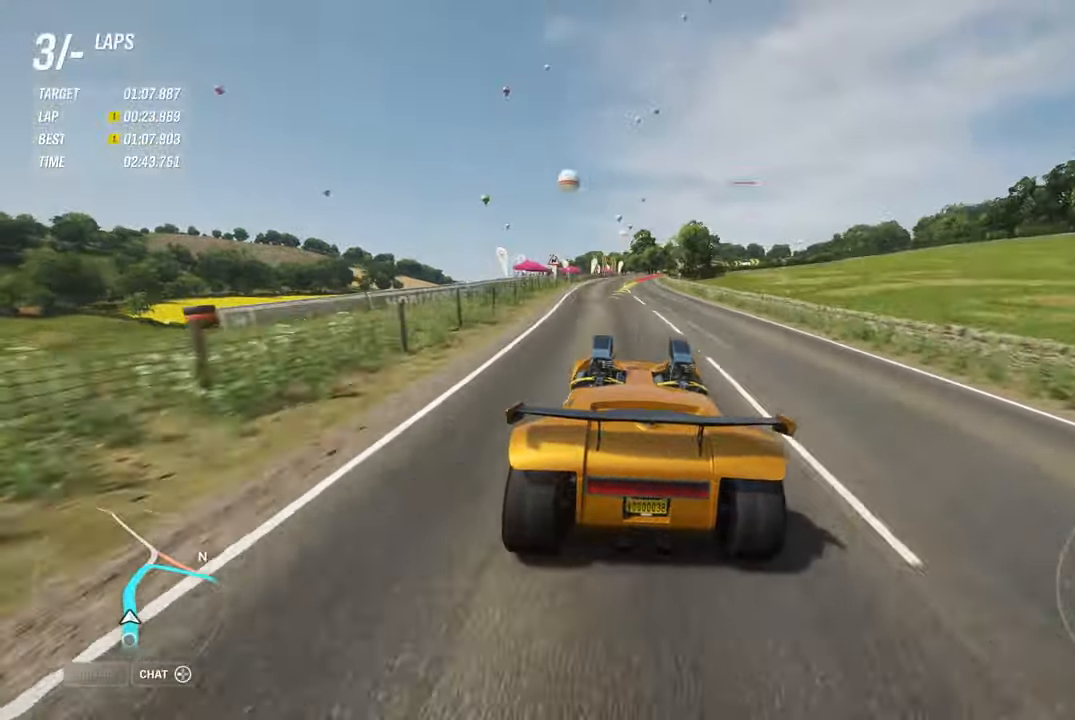
{"buttons": ["R2"], "left_stick": "center", "right_stick": "center", "events": [[250, "left_stick", "right"], [400, "left_stick", "center"]]}
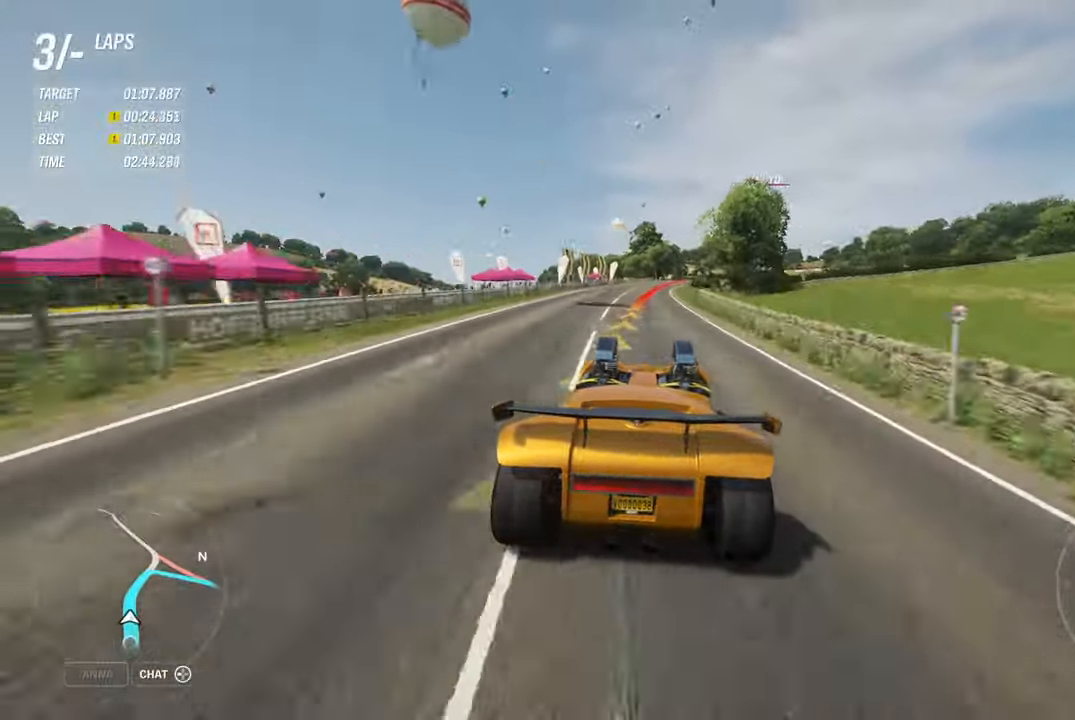
{"buttons": [], "left_stick": "right", "right_stick": "center", "events": [[17, "L2", "down"], [17, "left_stick", "right"], [34, "R2", "up"], [217, "left_stick", "center"], [284, "left_stick", "right"], [384, "L2", "up"]]}
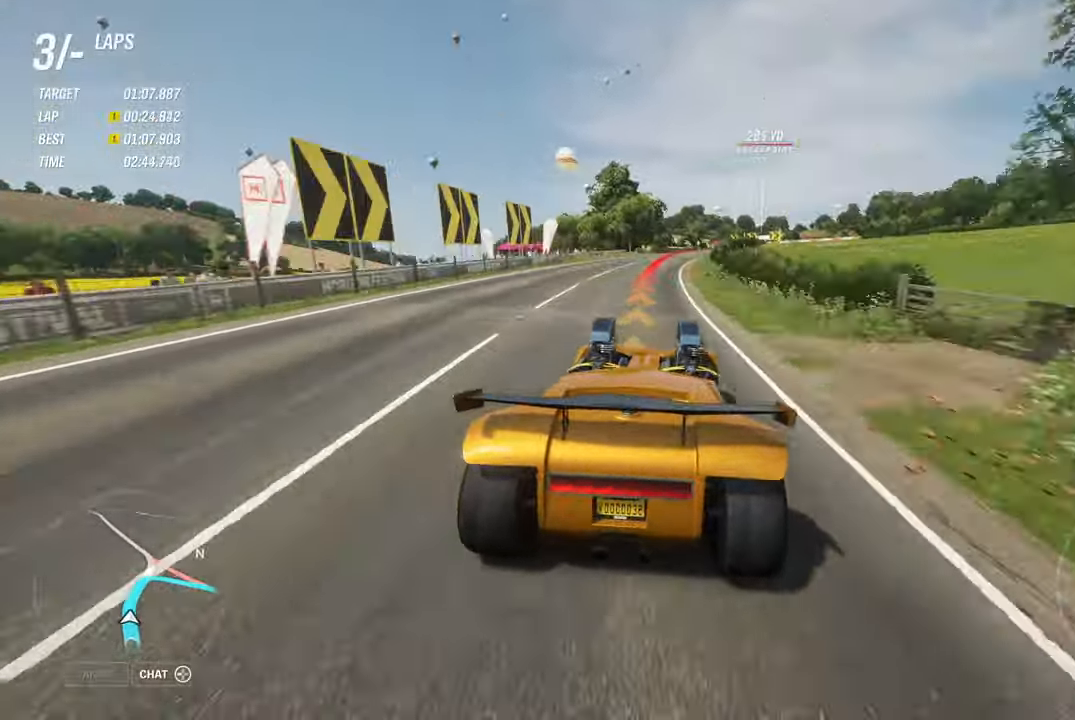
{"buttons": ["L2"], "left_stick": "right", "right_stick": "center", "events": [[17, "L2", "down"], [34, "left_stick", "center"], [100, "left_stick", "right"], [184, "left_stick", "center"], [317, "left_stick", "right"]]}
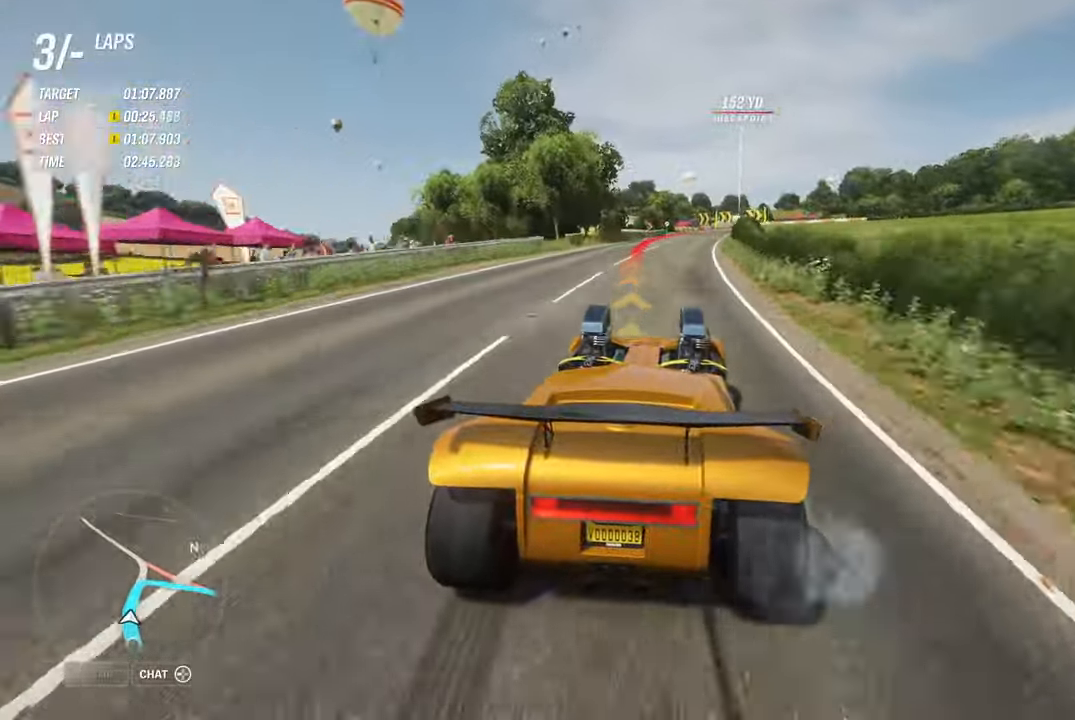
{"buttons": ["X", "L2"], "left_stick": "right", "right_stick": "center", "events": [[234, "L2", "up"], [350, "L2", "down"], [467, "X", "down"]]}
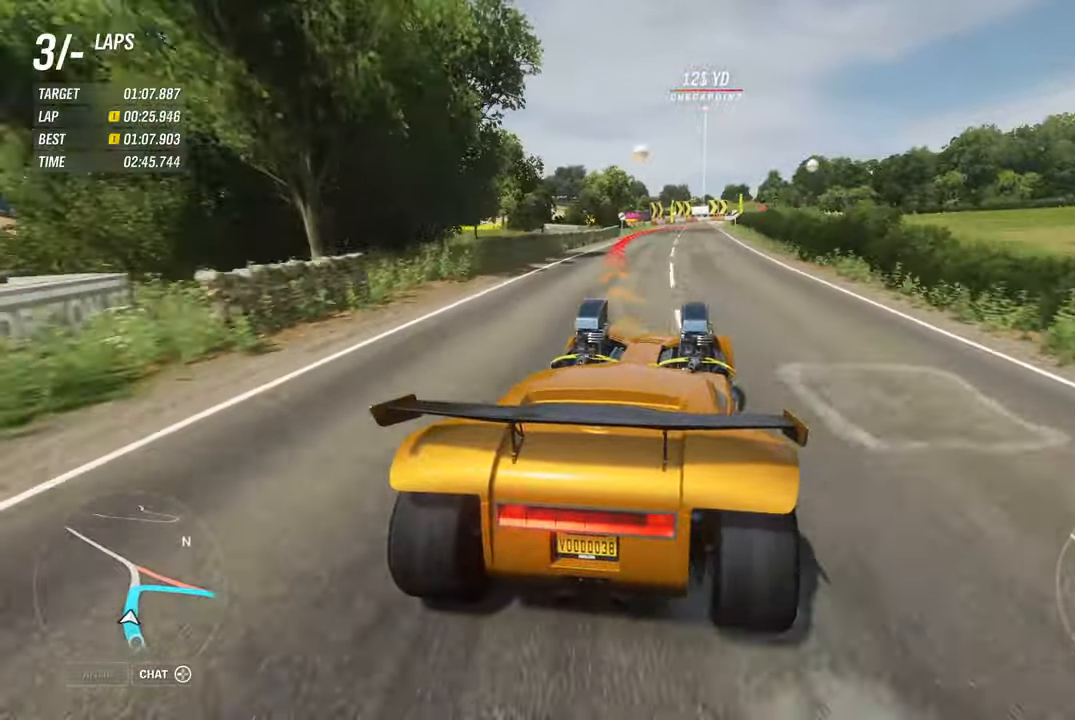
{"buttons": ["L2"], "left_stick": "right", "right_stick": "center", "events": [[66, "X", "up"], [83, "L2", "up"], [333, "L2", "down"], [400, "X", "down"], [483, "X", "up"]]}
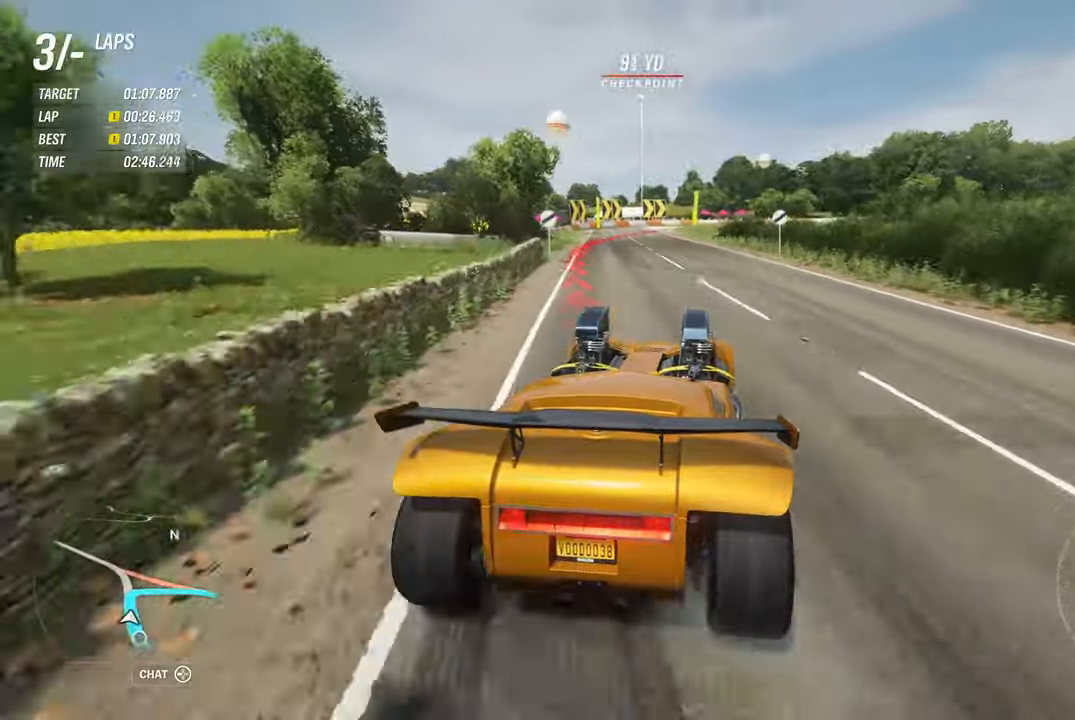
{"buttons": ["L2"], "left_stick": "right", "right_stick": "center", "events": [[116, "left_stick", "center"], [350, "left_stick", "right"]]}
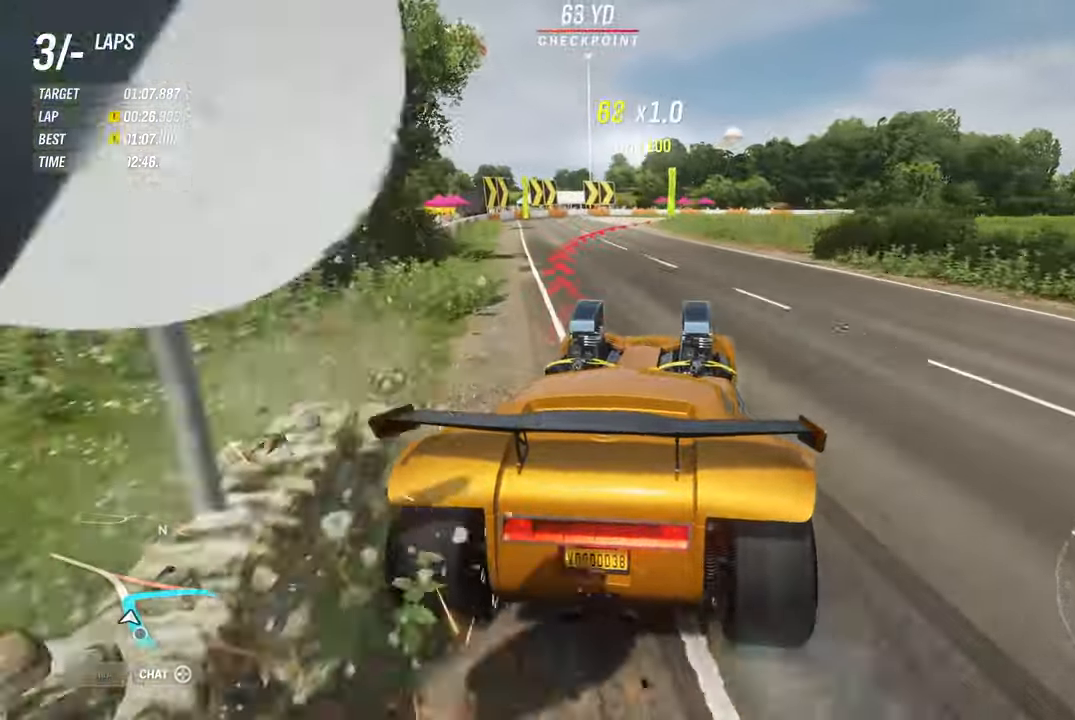
{"buttons": ["L2"], "left_stick": "right", "right_stick": "center", "events": [[283, "B", "down"], [433, "B", "up"]]}
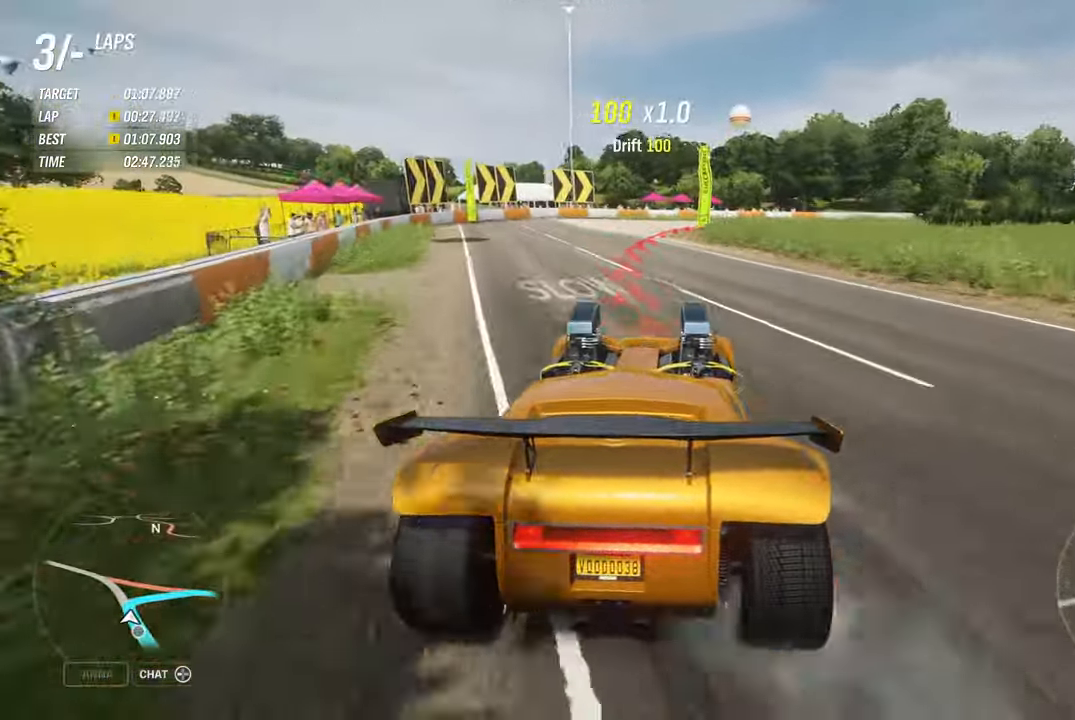
{"buttons": ["L2"], "left_stick": "right", "right_stick": "center", "events": [[100, "B", "down"], [216, "B", "up"]]}
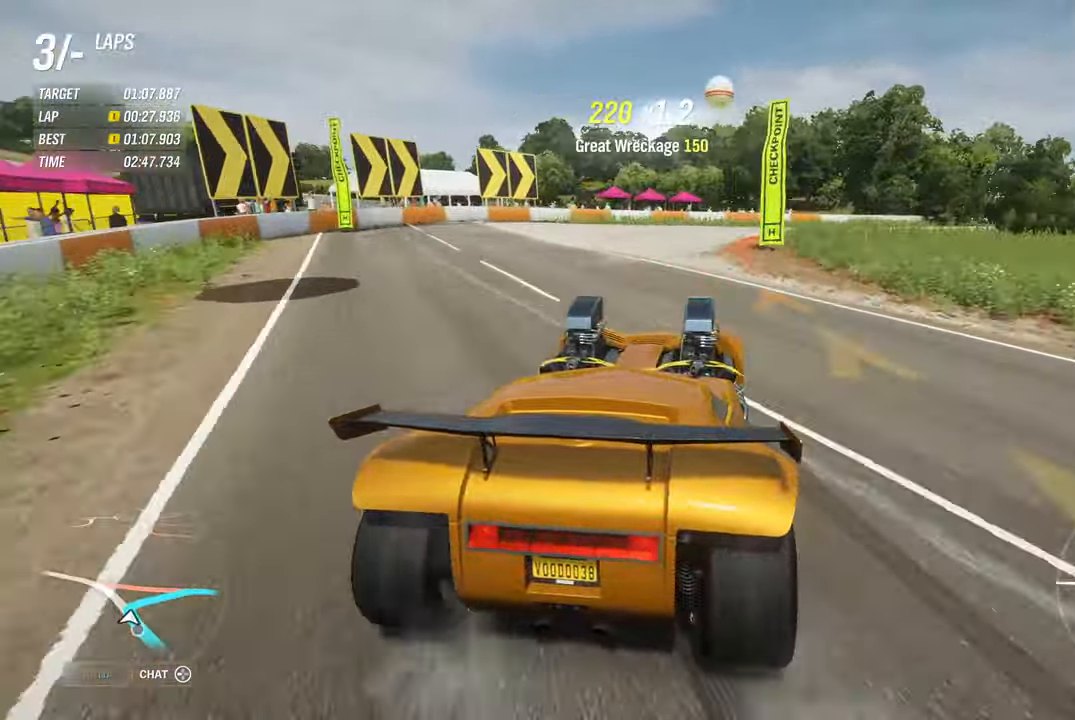
{"buttons": [], "left_stick": "right", "right_stick": "center", "events": [[50, "B", "down"], [166, "B", "up"], [333, "X", "down"], [383, "L2", "up"], [450, "X", "up"]]}
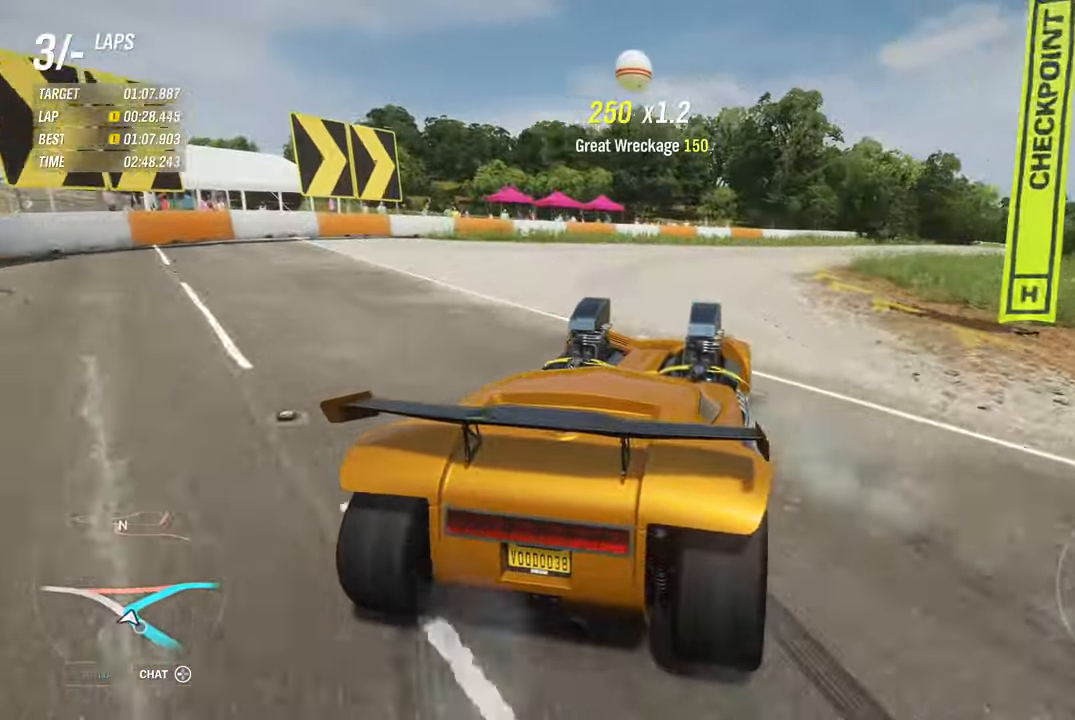
{"buttons": ["R2"], "left_stick": "right", "right_stick": "center", "events": [[50, "X", "down"], [133, "X", "up"], [283, "R2", "down"]]}
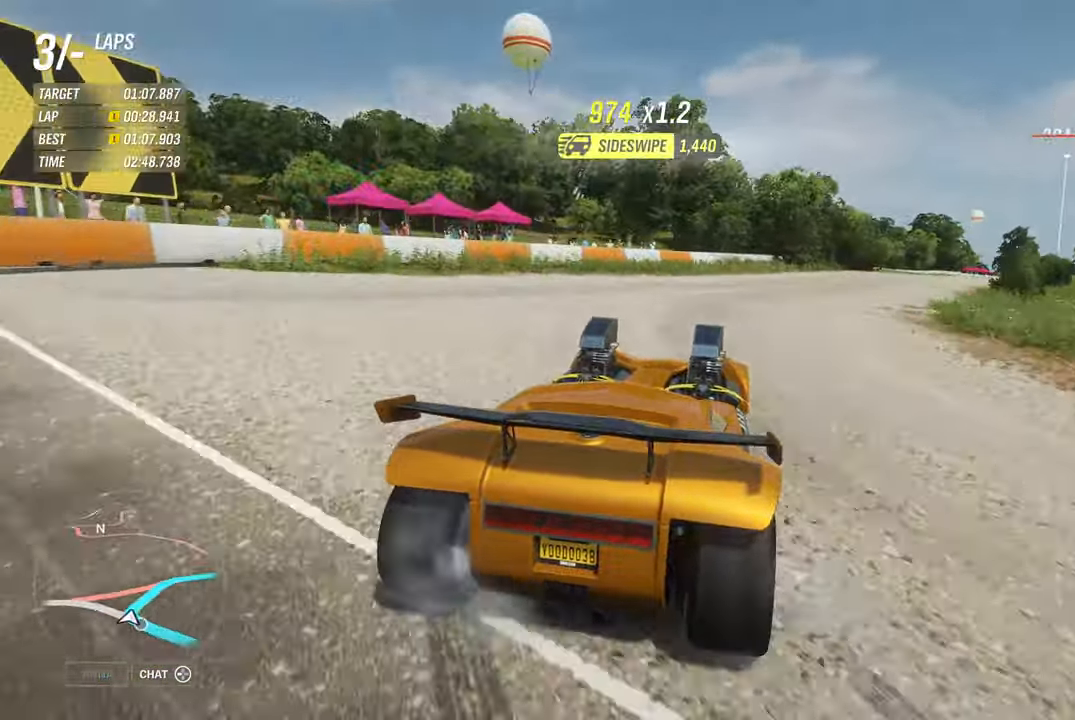
{"buttons": ["R2"], "left_stick": "right", "right_stick": "center", "events": []}
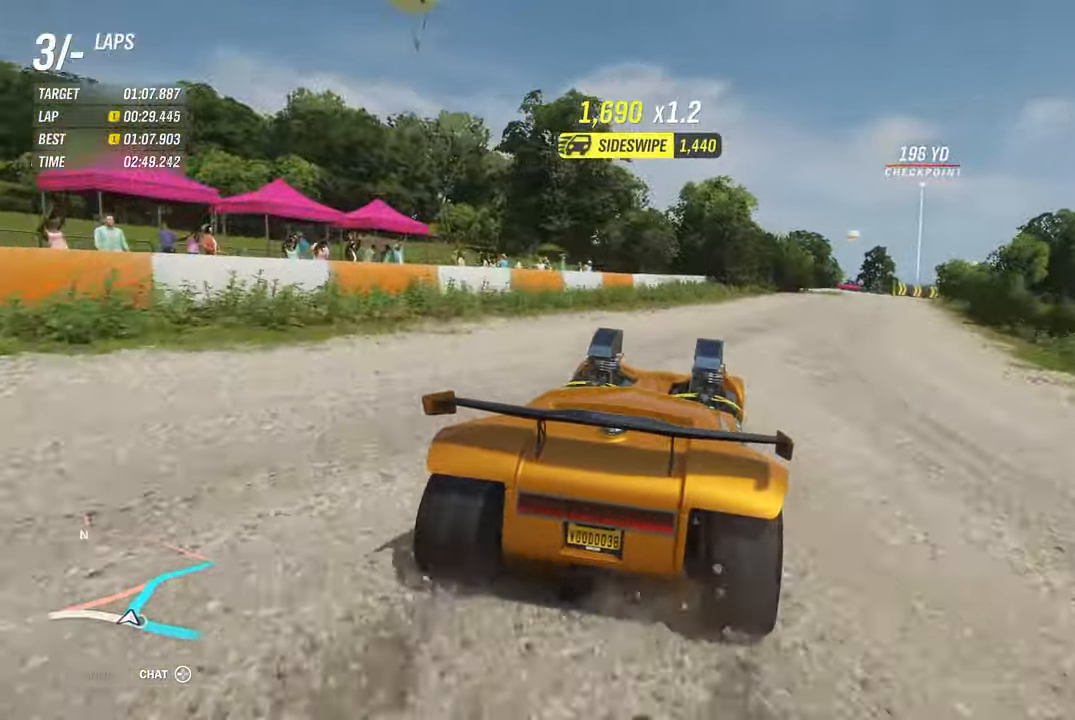
{"buttons": ["R2"], "left_stick": "right", "right_stick": "center", "events": [[233, "A", "down"], [366, "A", "up"]]}
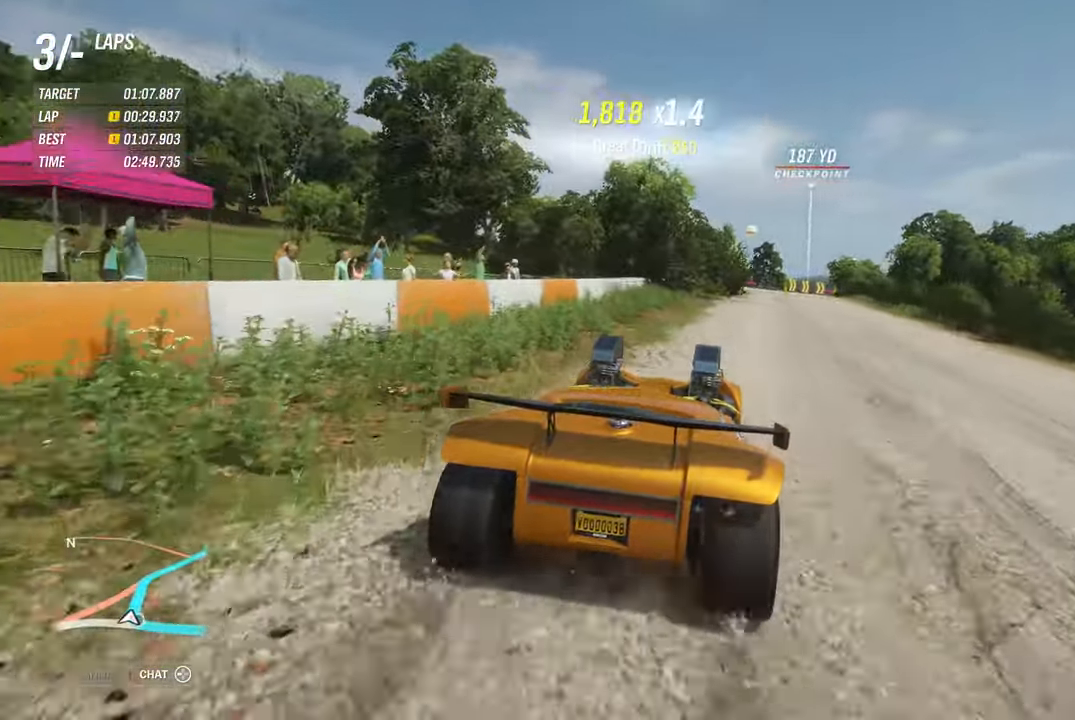
{"buttons": ["R2"], "left_stick": "left", "right_stick": "center", "events": [[216, "left_stick", "center"], [350, "left_stick", "left"]]}
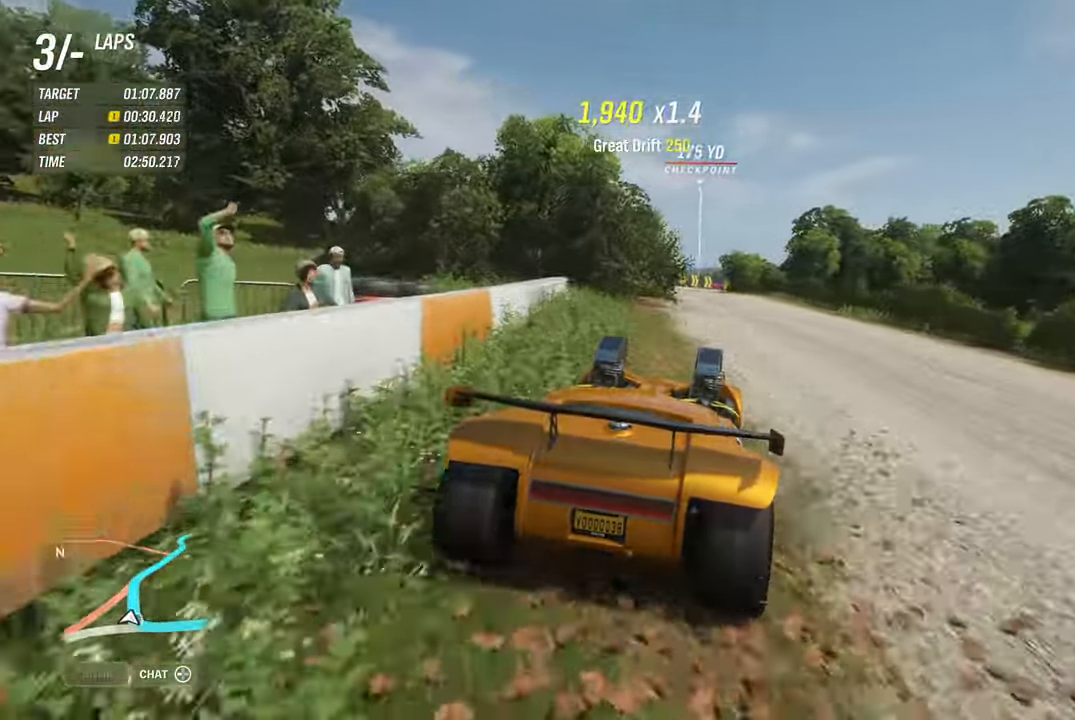
{"buttons": ["R2"], "left_stick": "left", "right_stick": "center", "events": [[66, "left_stick", "center"], [133, "left_stick", "right"], [416, "left_stick", "left"]]}
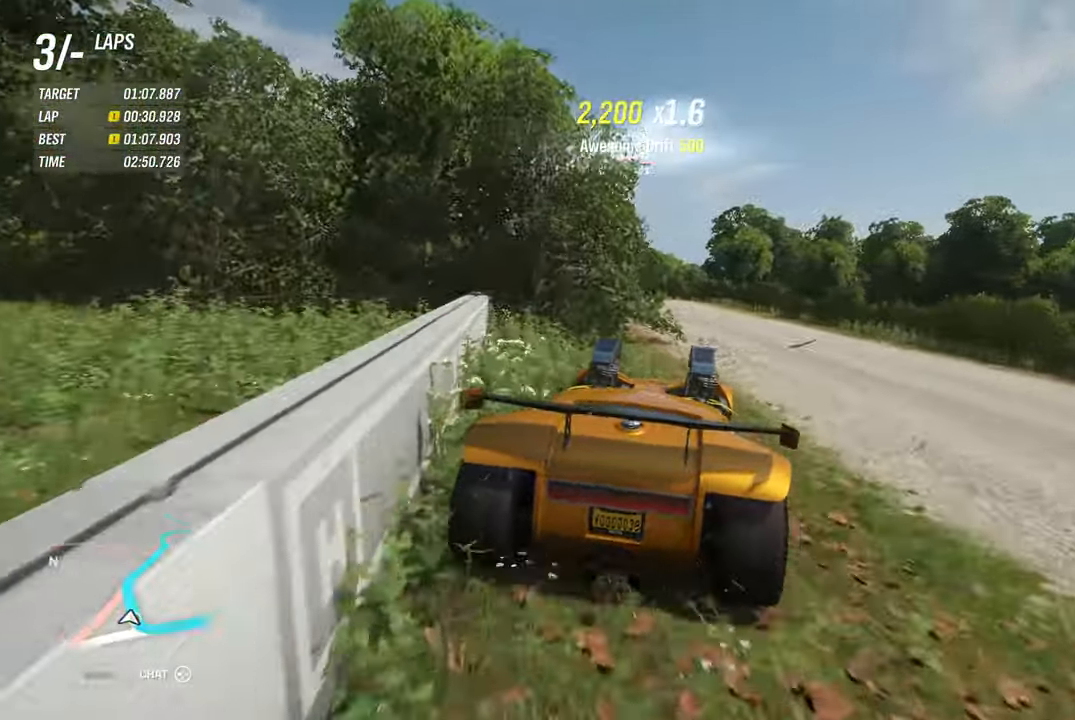
{"buttons": ["R2"], "left_stick": "right", "right_stick": "center", "events": [[183, "left_stick", "center"], [283, "left_stick", "left"], [433, "left_stick", "right"]]}
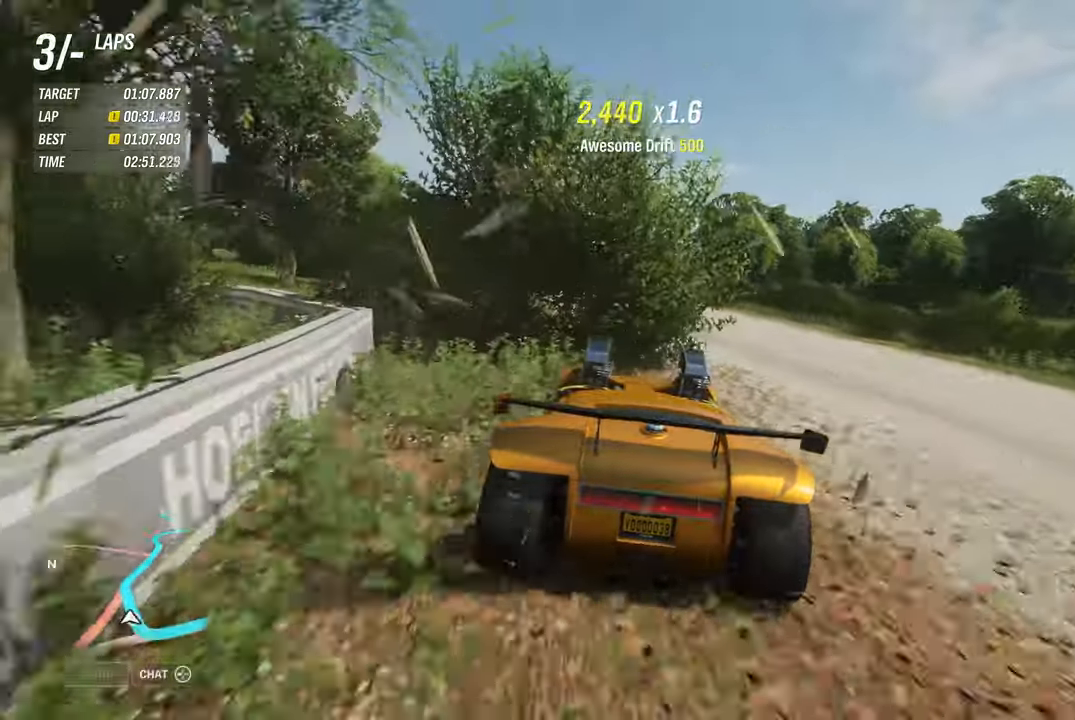
{"buttons": ["R2"], "left_stick": "center", "right_stick": "center", "events": [[417, "left_stick", "center"]]}
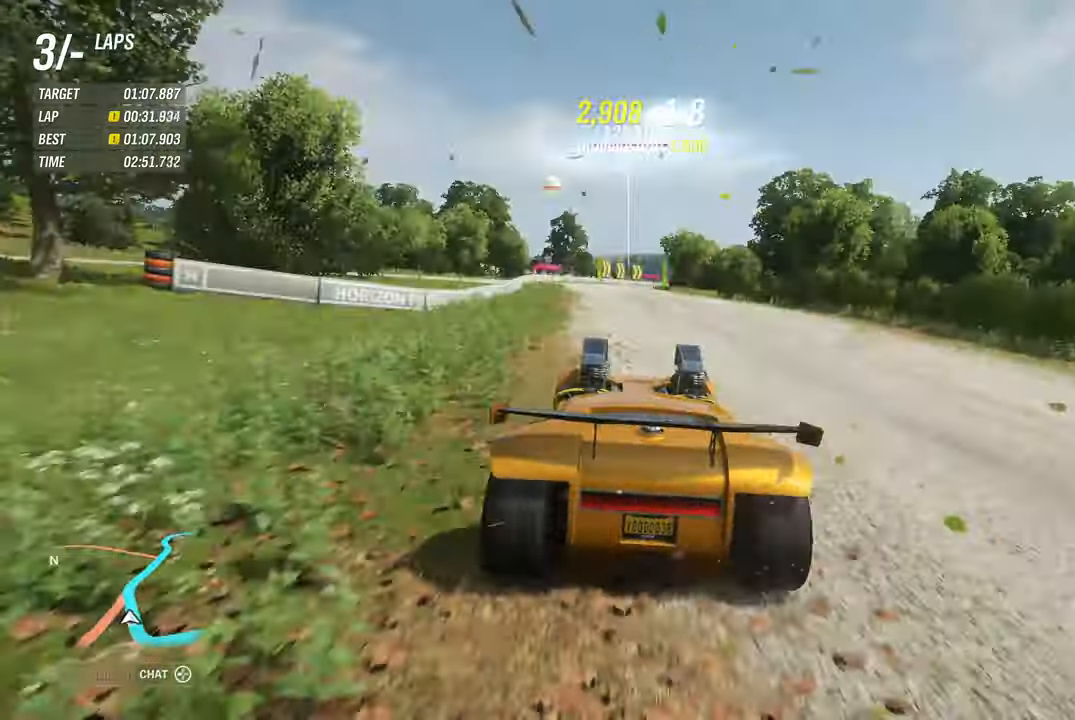
{"buttons": ["R2"], "left_stick": "center", "right_stick": "center", "events": [[333, "left_stick", "left"], [483, "left_stick", "center"]]}
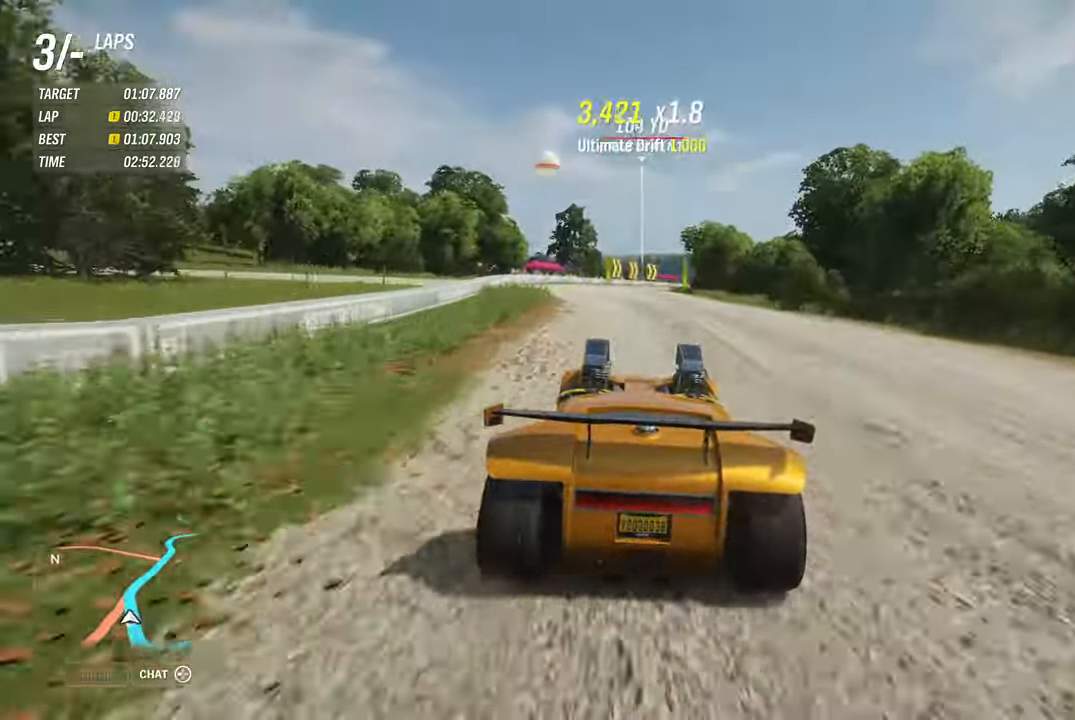
{"buttons": ["R2"], "left_stick": "right", "right_stick": "center", "events": [[383, "left_stick", "right"]]}
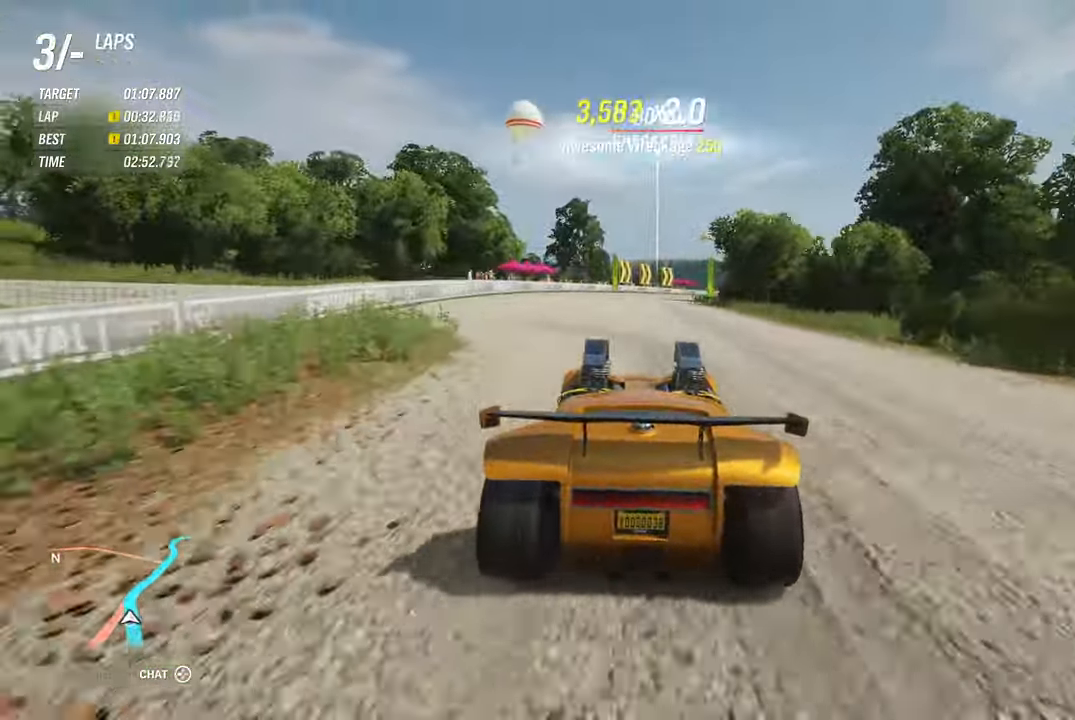
{"buttons": ["R2"], "left_stick": "center", "right_stick": "center", "events": [[233, "A", "down"], [350, "left_stick", "left"], [367, "A", "up"], [450, "left_stick", "center"]]}
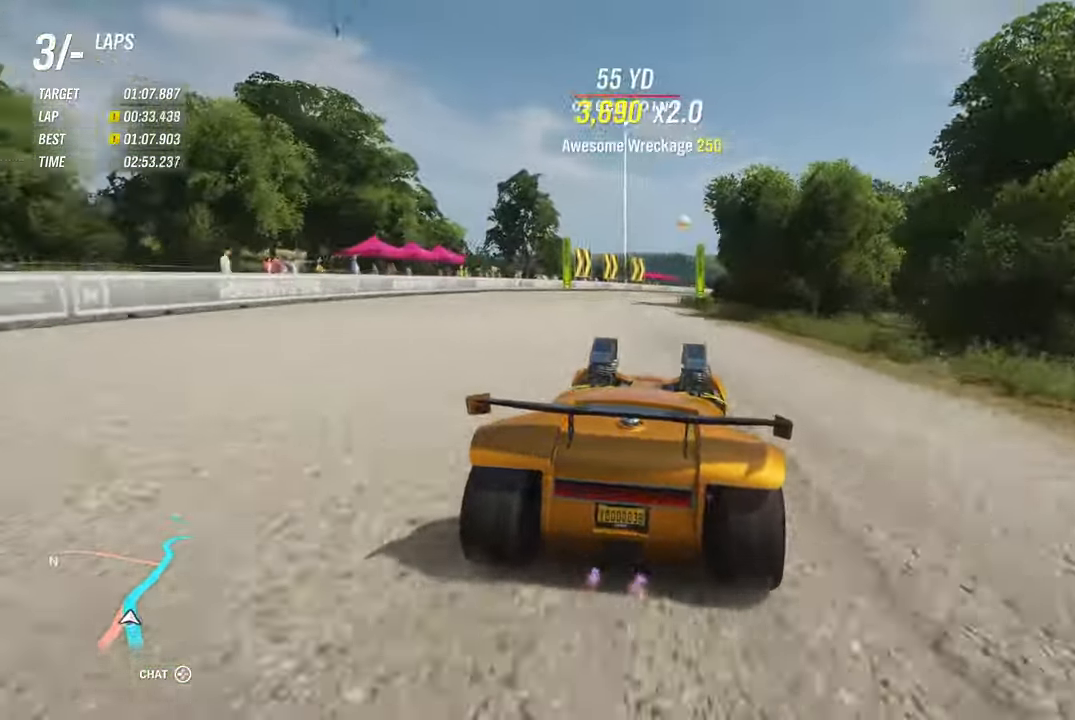
{"buttons": ["R2"], "left_stick": "right", "right_stick": "center", "events": [[267, "left_stick", "right"]]}
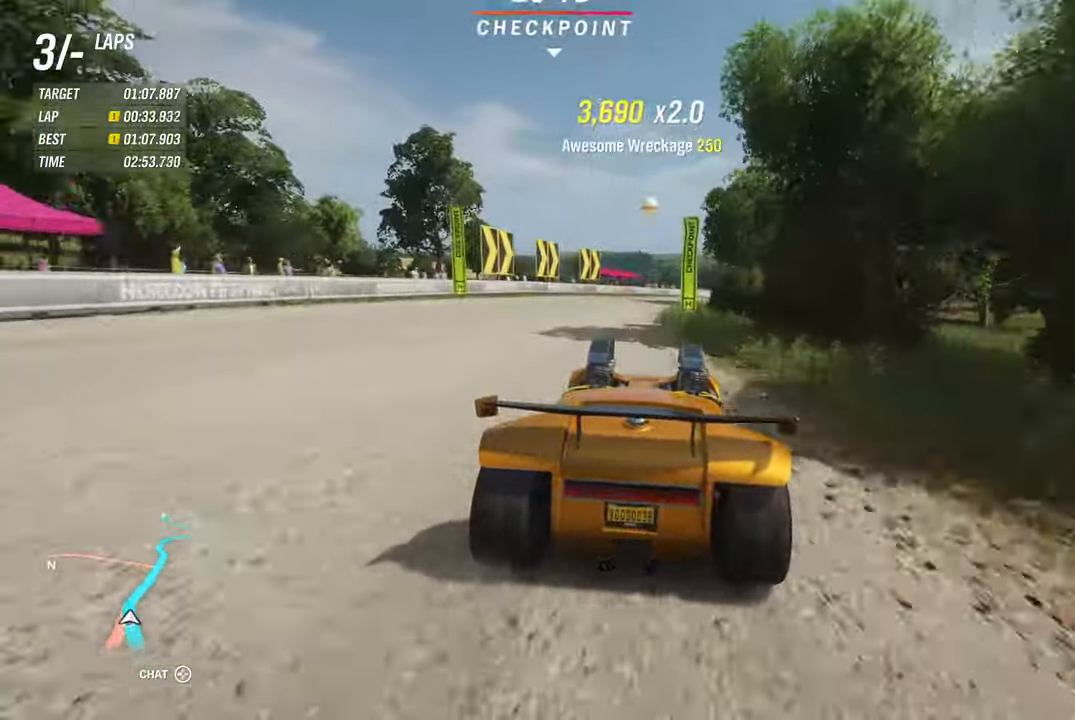
{"buttons": ["R2"], "left_stick": "right", "right_stick": "center", "events": []}
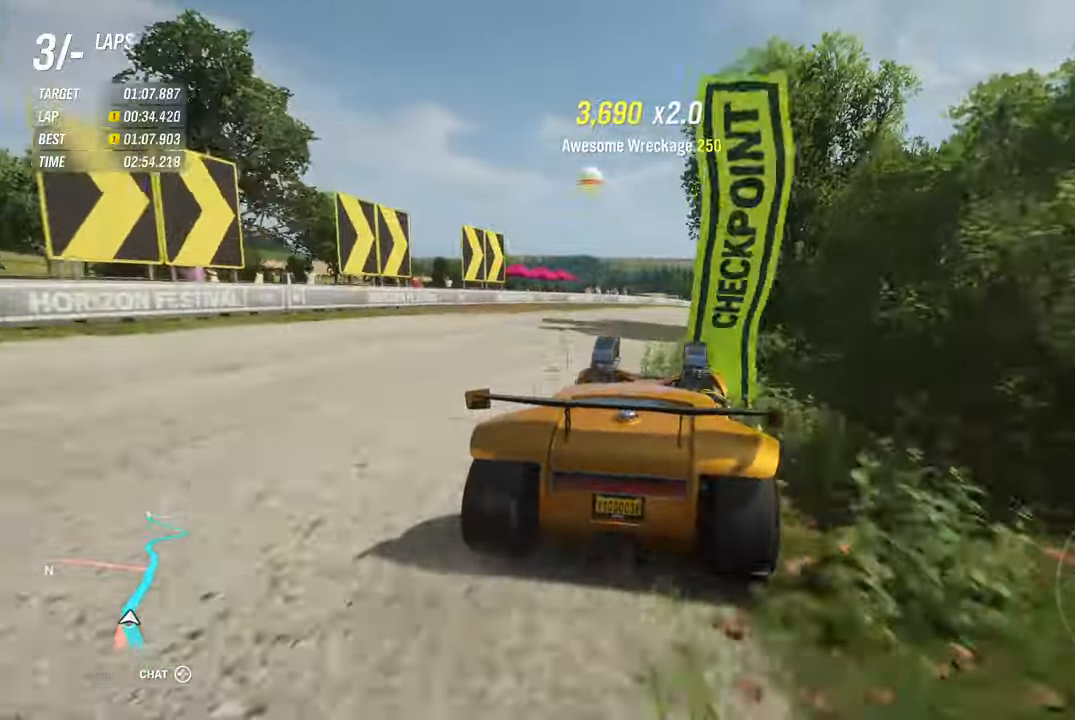
{"buttons": ["R2"], "left_stick": "right", "right_stick": "center", "events": []}
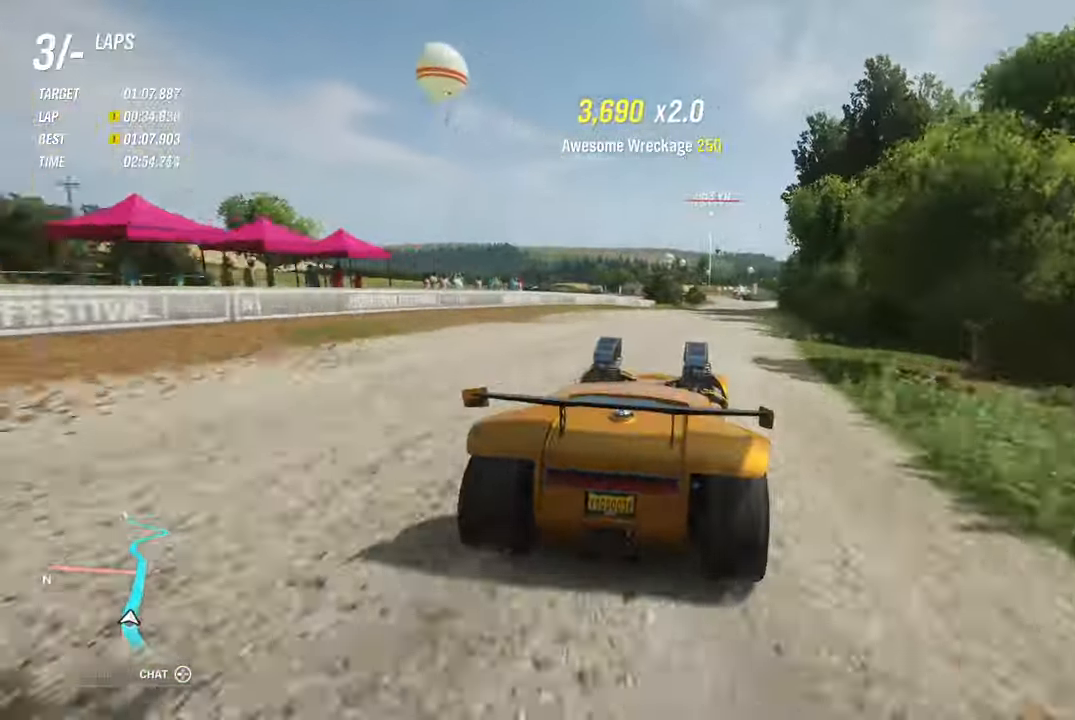
{"buttons": ["R2"], "left_stick": "center", "right_stick": "center", "events": [[150, "A", "down"], [283, "A", "up"], [433, "left_stick", "center"]]}
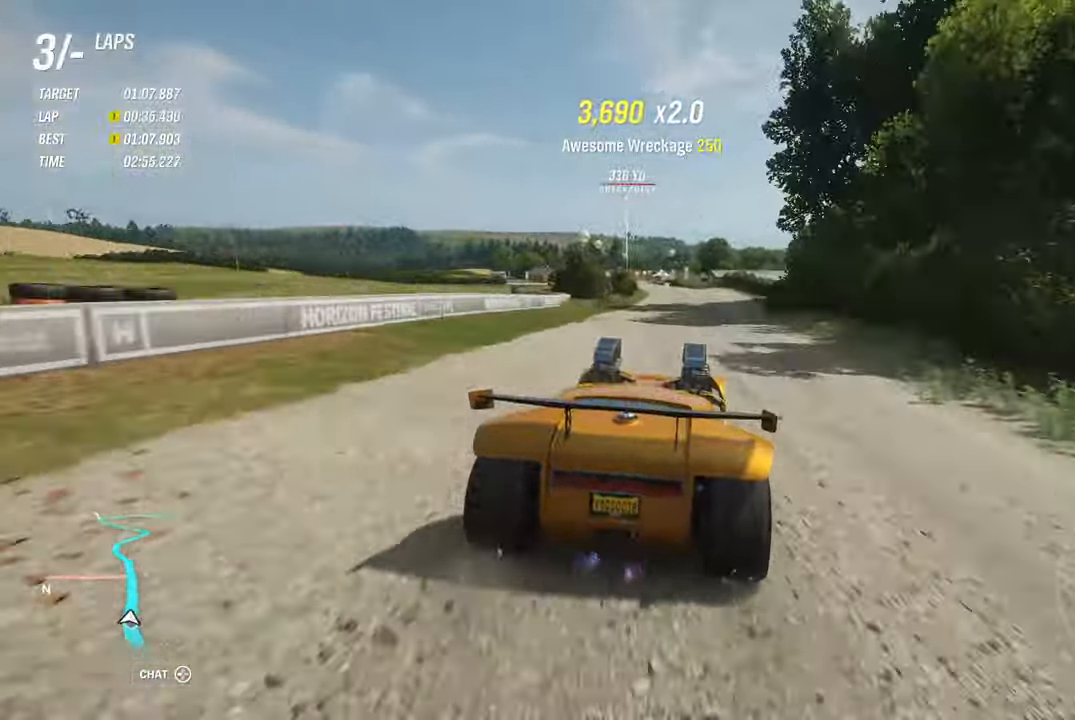
{"buttons": ["R2"], "left_stick": "center", "right_stick": "center", "events": [[150, "left_stick", "left"], [233, "left_stick", "center"]]}
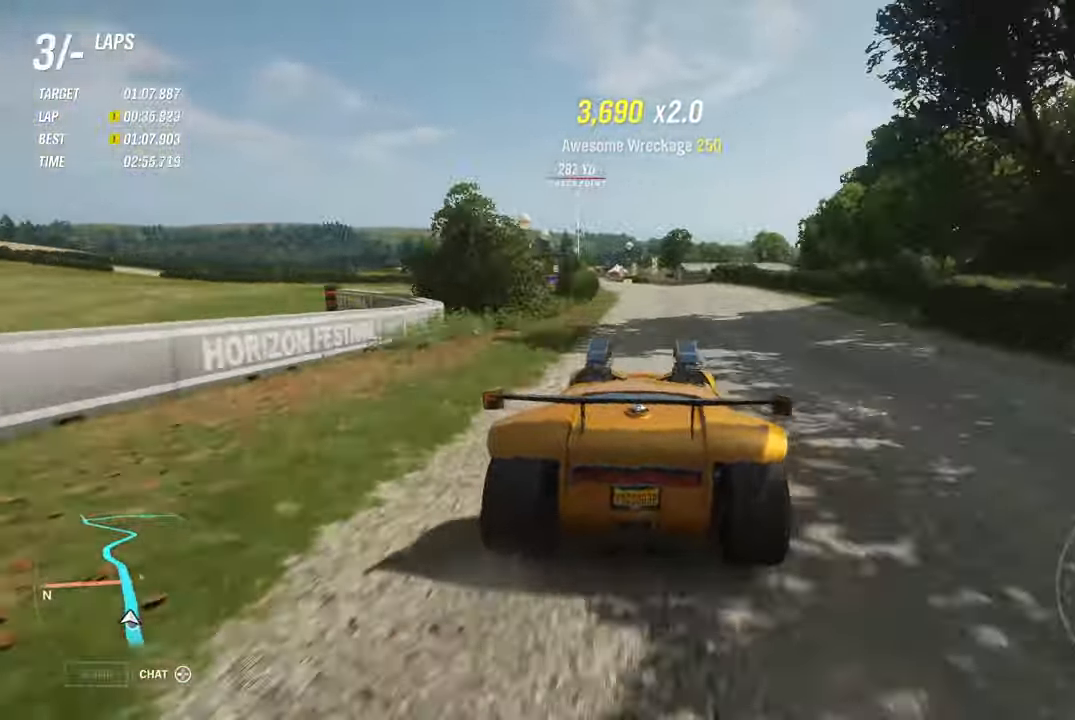
{"buttons": ["R2"], "left_stick": "center", "right_stick": "center", "events": []}